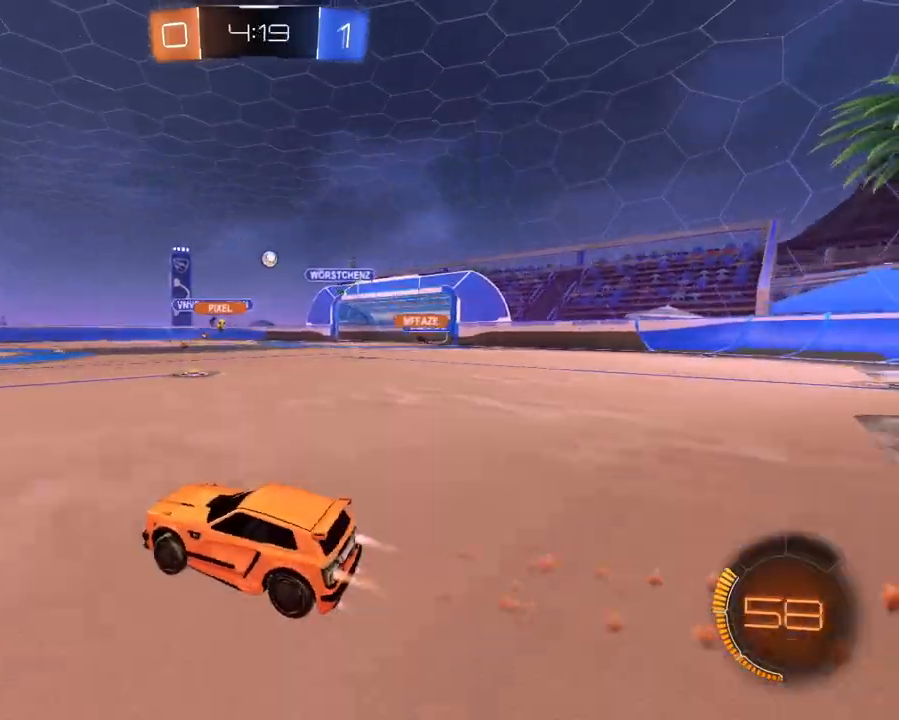
Gameplay with a controller (Xbox layout); each line is a JSON object with the inputs held at the frame after it. "events" lists button and stick changes between this image and that frame as [ms after this image, input, new state], when the widget could be followed in between. Not read: L3 R3.
{"buttons": ["R2"], "left_stick": "right", "right_stick": "center", "events": [[184, "left_stick", "up-right"], [400, "L1", "up"], [467, "left_stick", "right"]]}
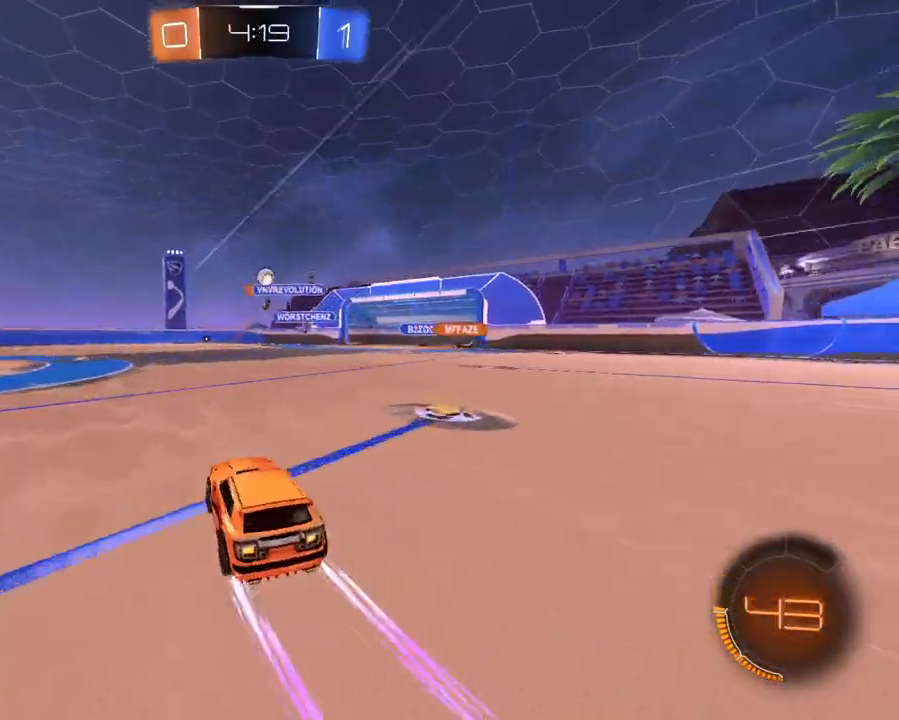
{"buttons": ["R2"], "left_stick": "left", "right_stick": "center", "events": [[101, "left_stick", "center"], [151, "left_stick", "left"]]}
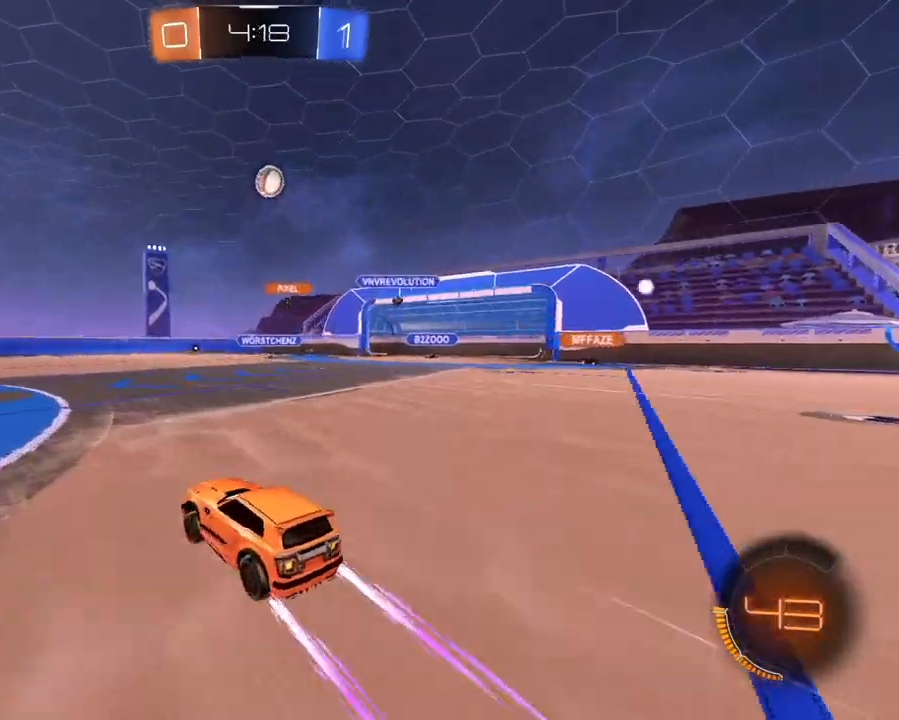
{"buttons": ["X", "L1", "R2"], "left_stick": "left", "right_stick": "center", "events": [[167, "L1", "down"], [450, "X", "down"]]}
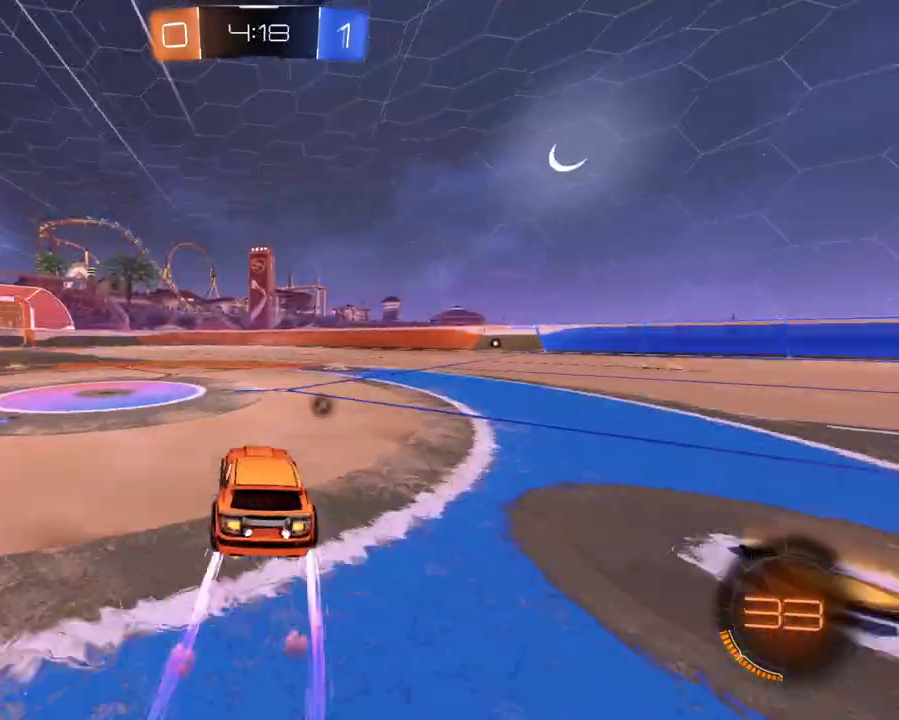
{"buttons": ["R2"], "left_stick": "left", "right_stick": "center", "events": [[67, "L1", "up"], [67, "X", "up"], [284, "left_stick", "center"], [401, "left_stick", "left"]]}
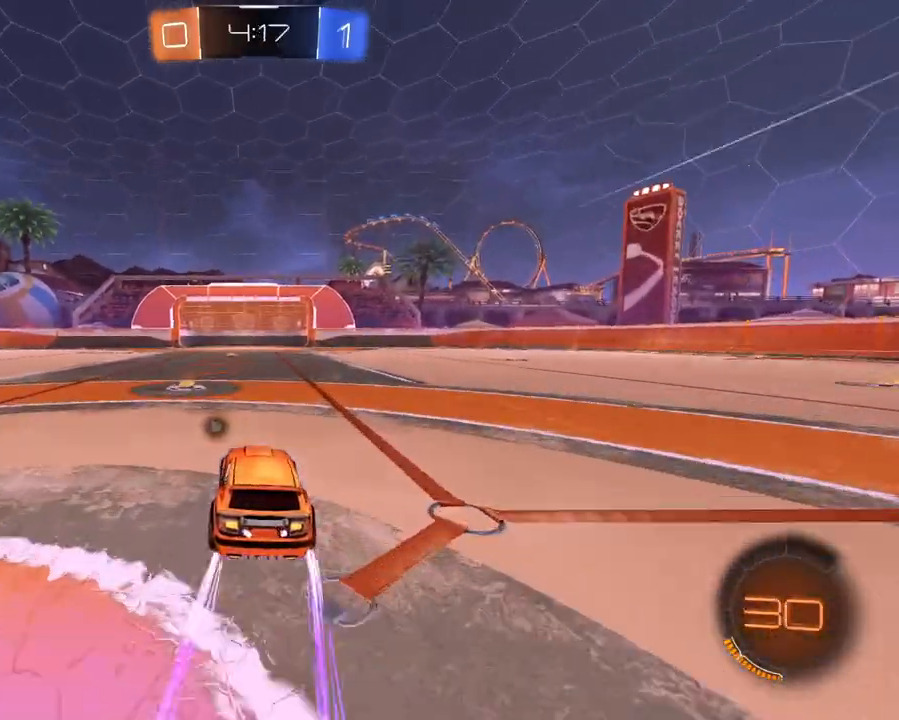
{"buttons": ["R2"], "left_stick": "center", "right_stick": "center", "events": [[50, "X", "down"], [67, "left_stick", "center"], [133, "X", "up"], [350, "left_stick", "left"], [450, "left_stick", "center"]]}
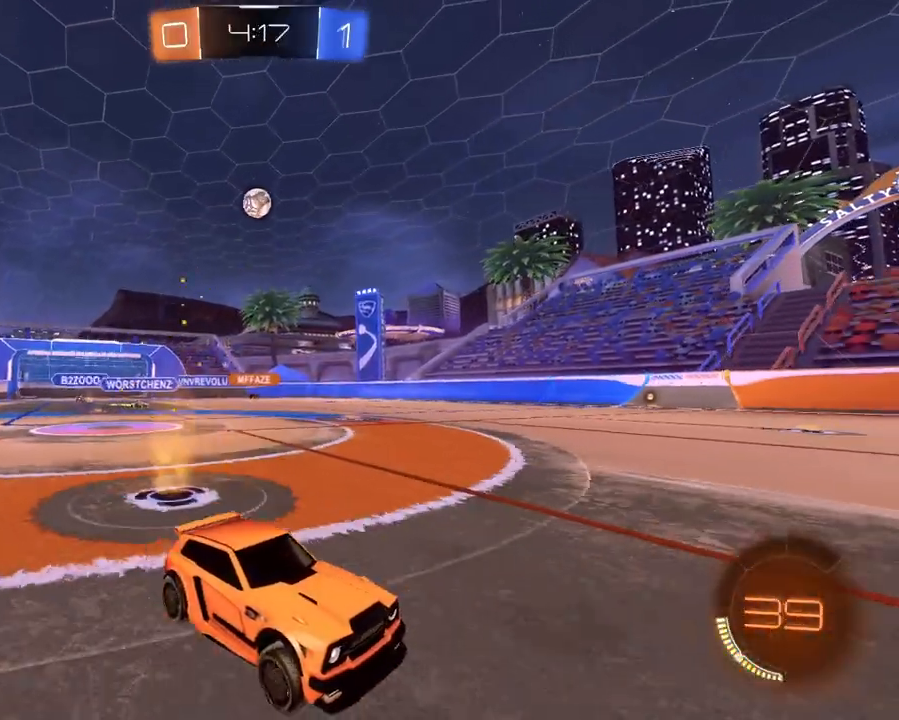
{"buttons": ["R2"], "left_stick": "left", "right_stick": "center", "events": [[34, "left_stick", "left"], [301, "R1", "down"], [418, "R1", "up"]]}
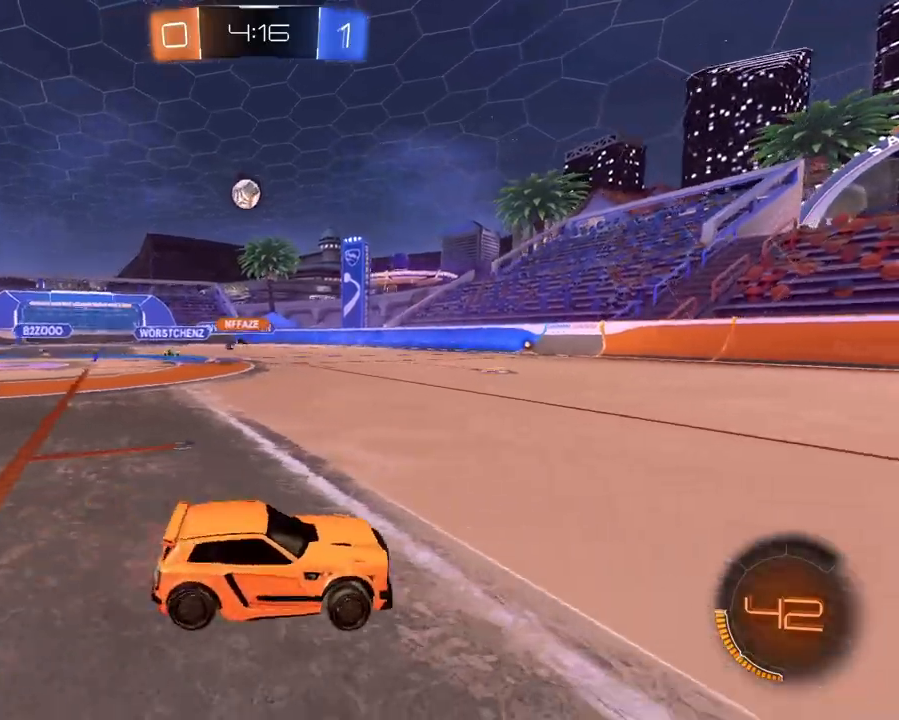
{"buttons": ["R2"], "left_stick": "right", "right_stick": "center", "events": [[184, "left_stick", "down-left"], [334, "left_stick", "center"], [417, "left_stick", "right"]]}
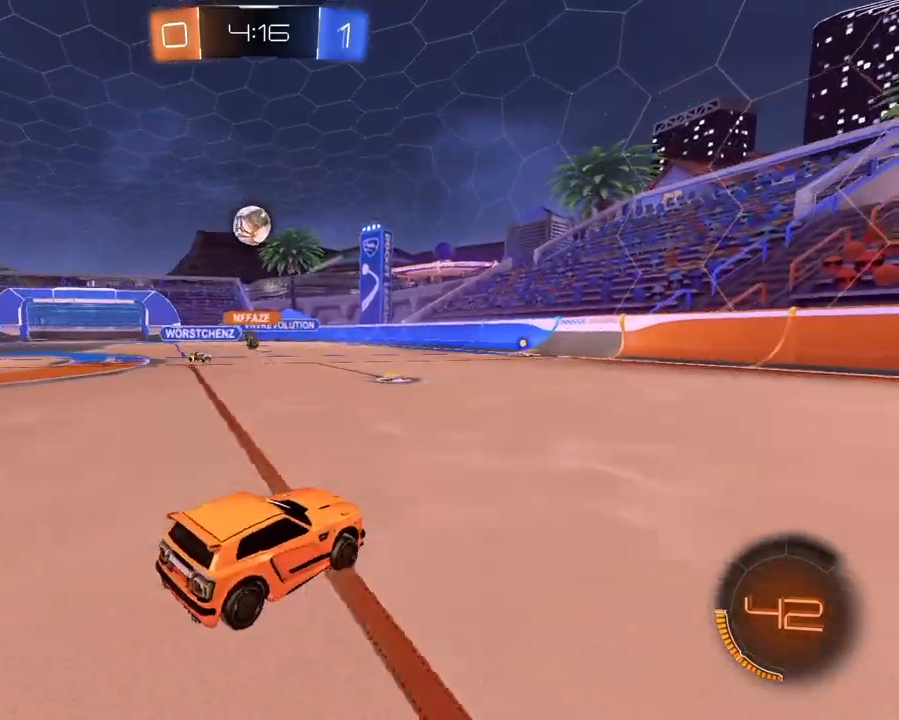
{"buttons": ["L1", "R2"], "left_stick": "right", "right_stick": "center", "events": [[217, "L1", "down"]]}
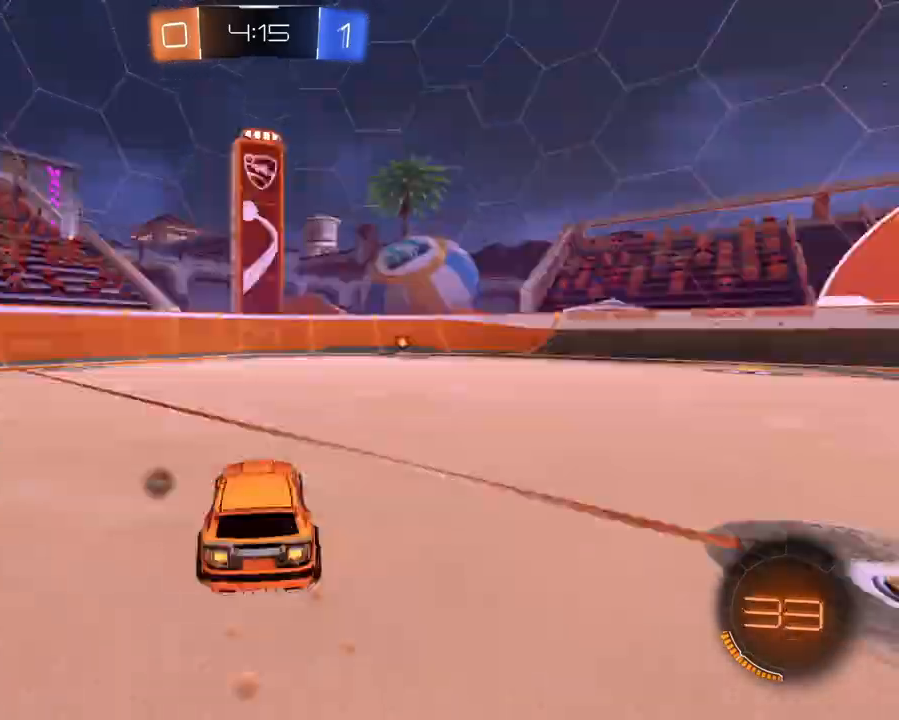
{"buttons": ["L1", "R2"], "left_stick": "up-left", "right_stick": "center", "events": [[17, "X", "down"], [100, "X", "up"], [217, "left_stick", "center"], [301, "left_stick", "up-left"]]}
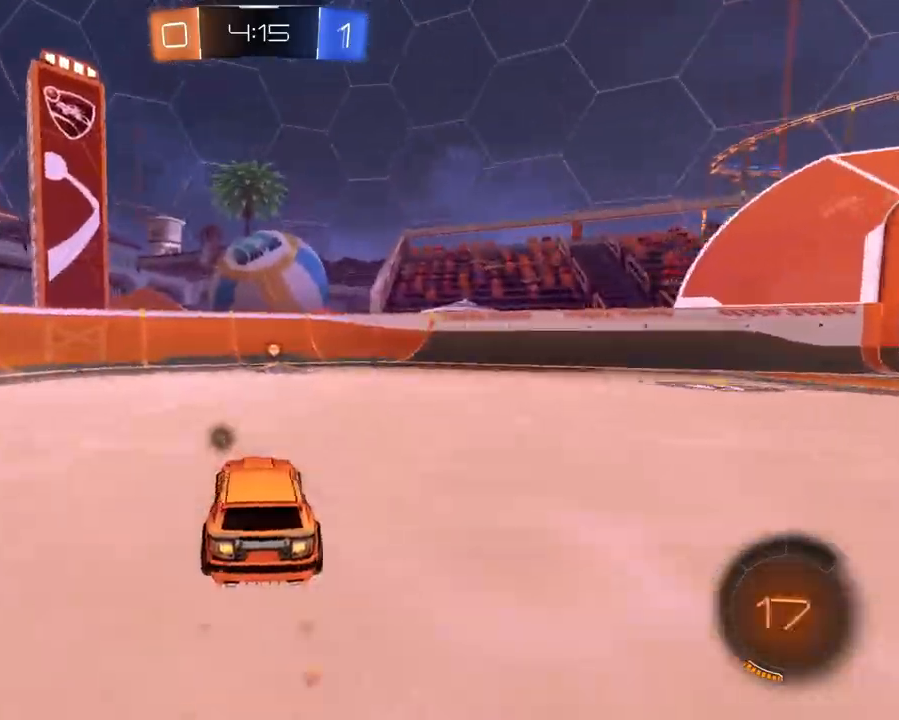
{"buttons": ["R2"], "left_stick": "center", "right_stick": "center", "events": [[33, "left_stick", "center"], [117, "X", "down"], [167, "left_stick", "right"], [217, "X", "up"], [300, "L1", "up"], [467, "left_stick", "center"]]}
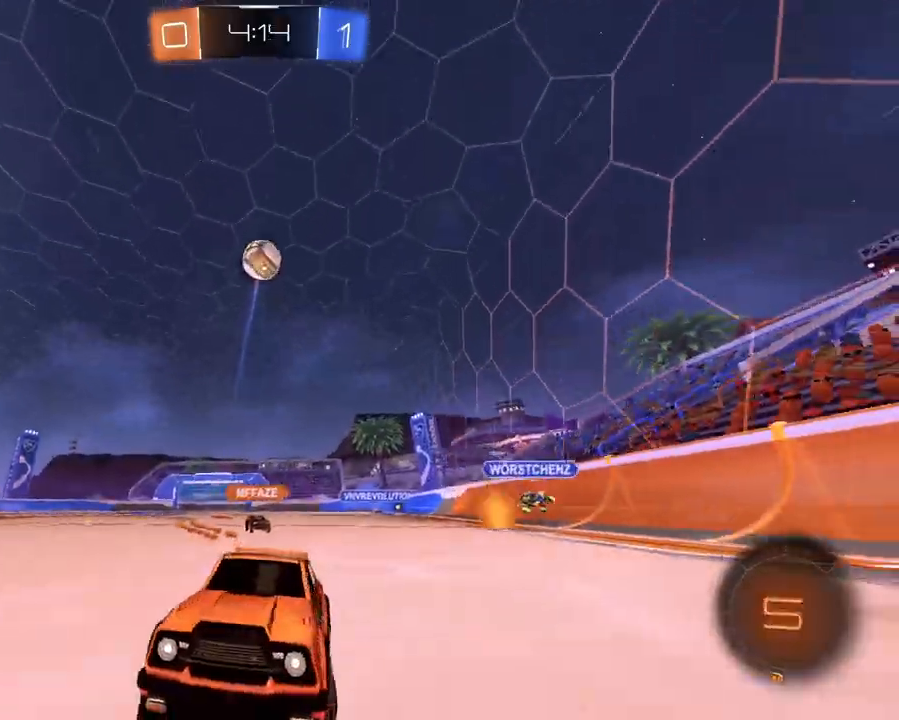
{"buttons": ["R2"], "left_stick": "right", "right_stick": "center", "events": [[417, "left_stick", "right"]]}
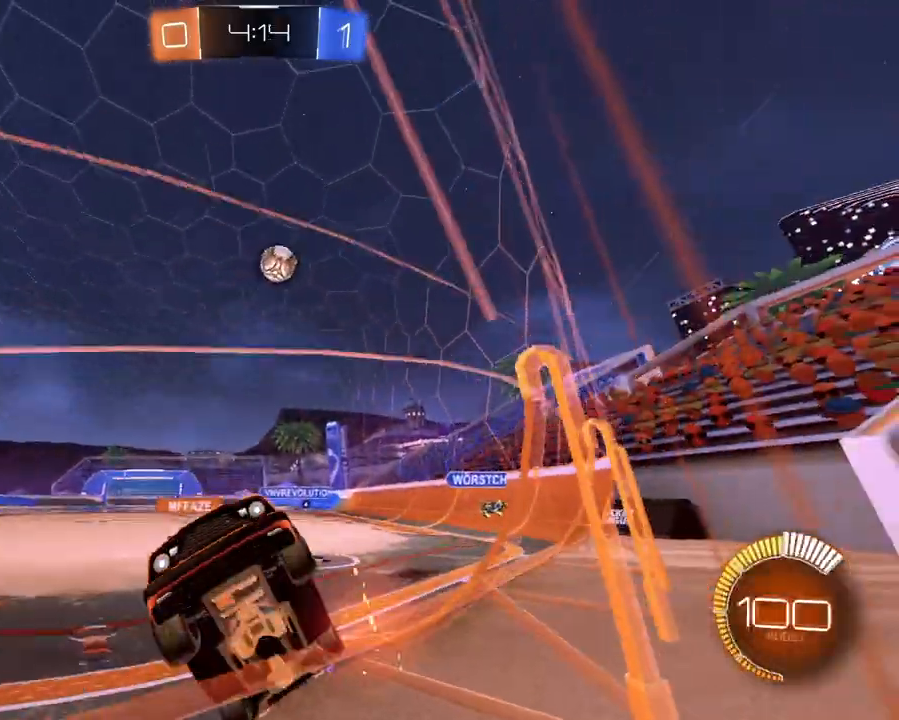
{"buttons": ["R2"], "left_stick": "right", "right_stick": "center", "events": []}
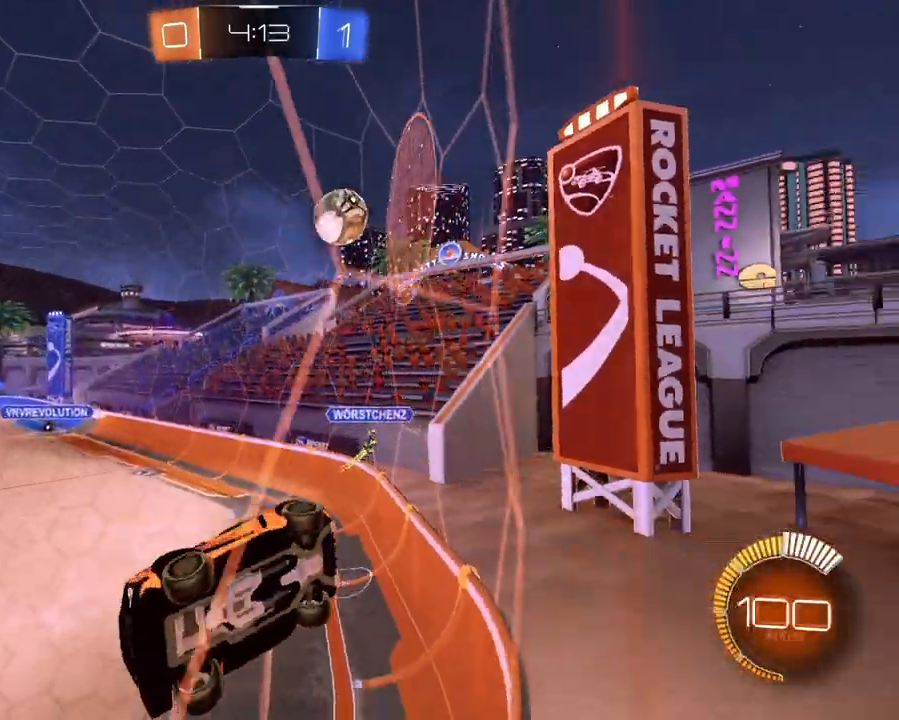
{"buttons": ["L2"], "left_stick": "left", "right_stick": "center", "events": [[351, "left_stick", "center"], [401, "left_stick", "left"], [434, "R2", "up"], [467, "L2", "down"]]}
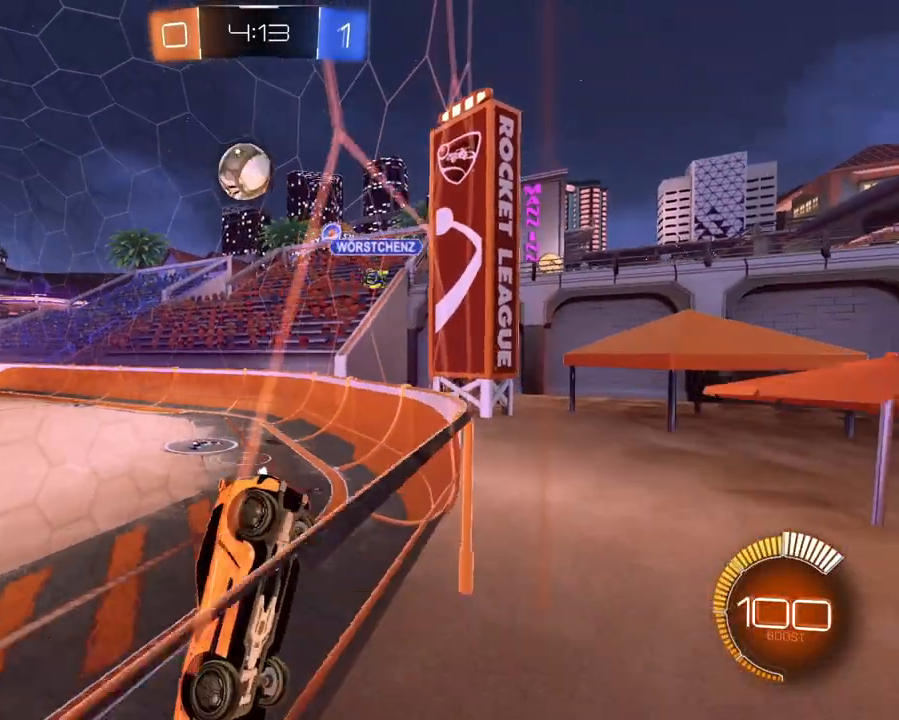
{"buttons": ["L1", "R2"], "left_stick": "right", "right_stick": "center", "events": [[50, "R2", "down"], [67, "left_stick", "center"], [100, "L2", "up"], [117, "left_stick", "right"], [467, "L1", "down"]]}
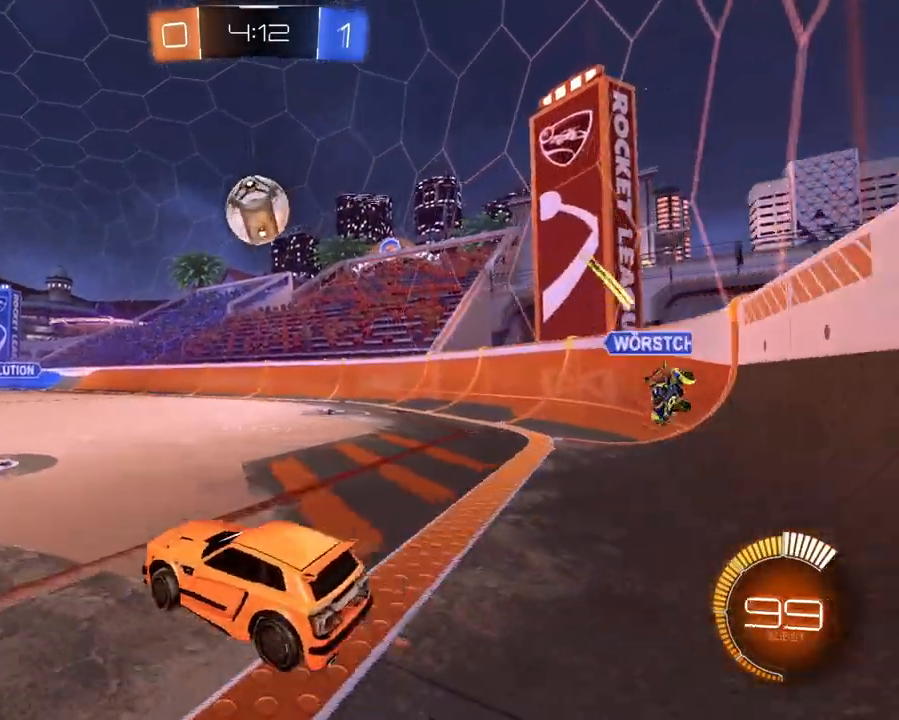
{"buttons": ["L1", "R2"], "left_stick": "center", "right_stick": "center", "events": [[267, "left_stick", "center"]]}
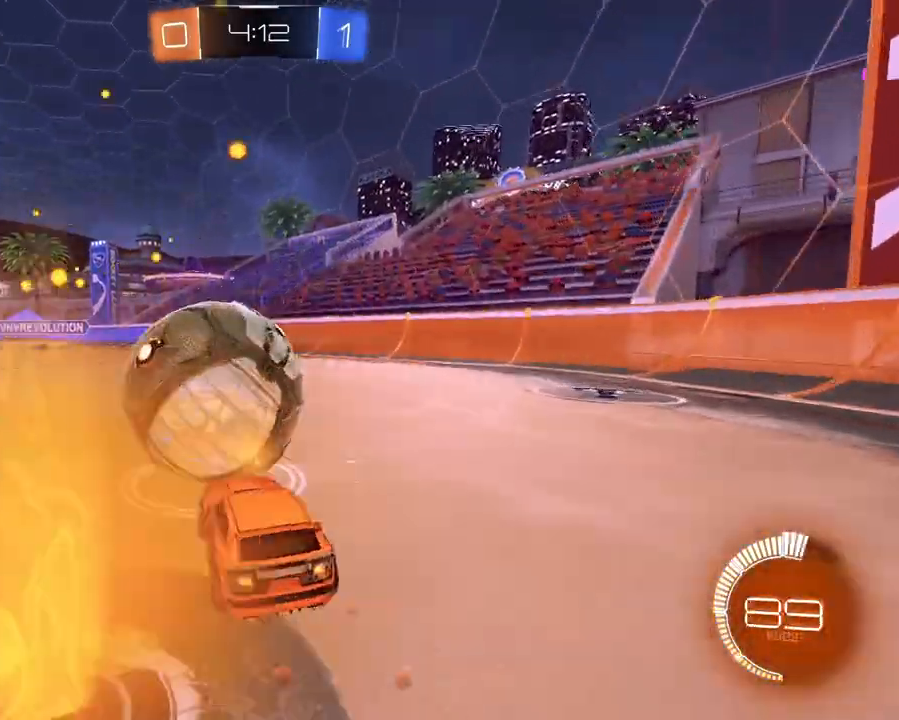
{"buttons": ["L1", "R2"], "left_stick": "center", "right_stick": "center", "events": [[50, "left_stick", "left"], [183, "left_stick", "center"], [333, "left_stick", "left"], [450, "left_stick", "center"]]}
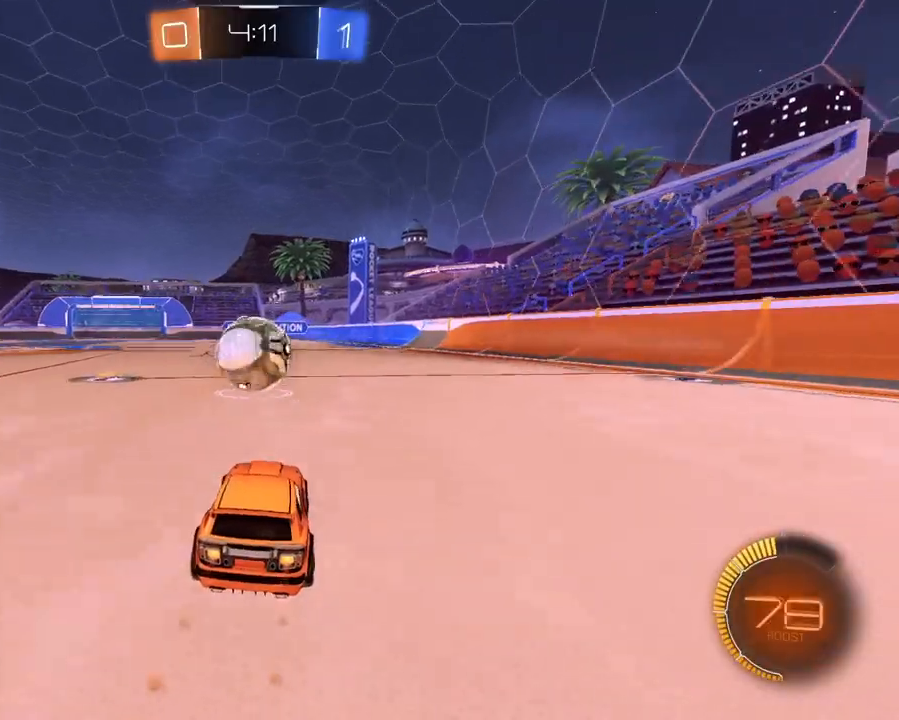
{"buttons": ["R2"], "left_stick": "down", "right_stick": "center", "events": [[67, "A", "down"], [117, "left_stick", "up"], [201, "A", "up"], [201, "left_stick", "center"], [401, "L1", "up"], [417, "left_stick", "down"]]}
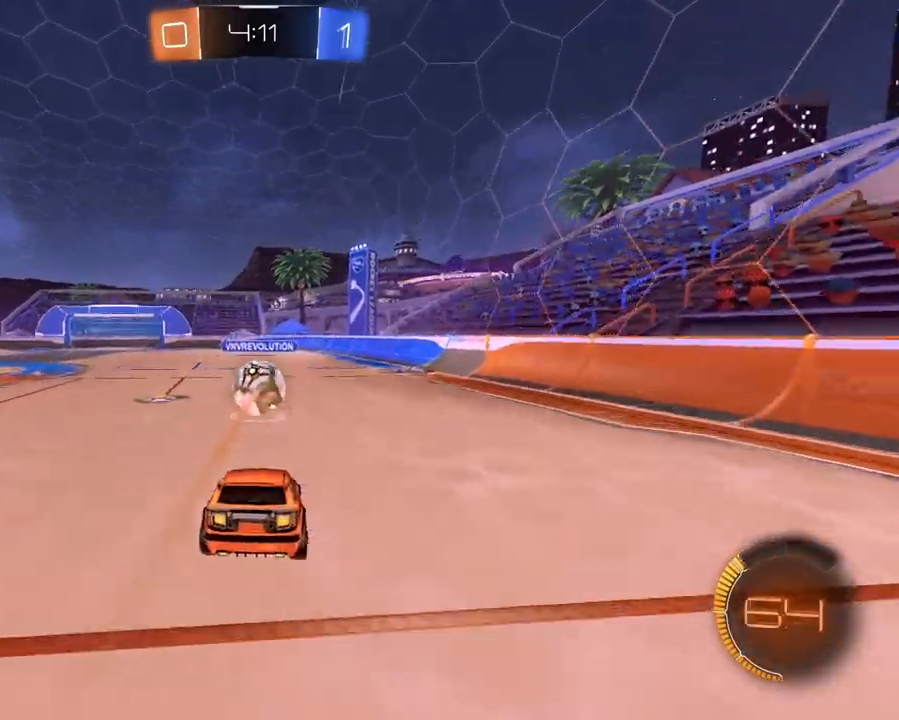
{"buttons": ["R2"], "left_stick": "up", "right_stick": "center", "events": [[283, "left_stick", "center"], [467, "left_stick", "up"]]}
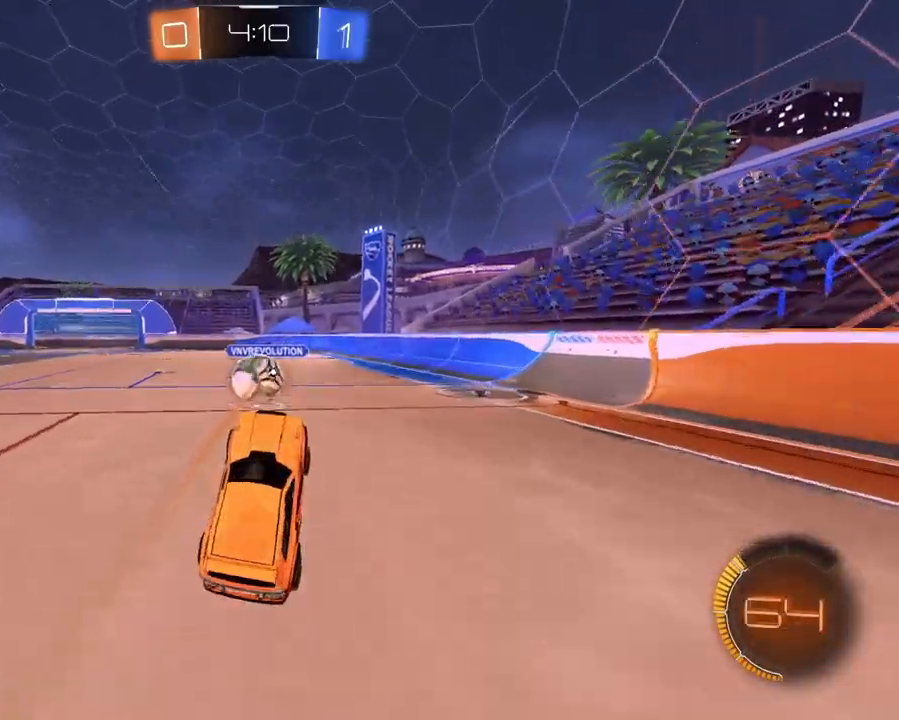
{"buttons": ["L1", "R2"], "left_stick": "center", "right_stick": "center", "events": [[17, "left_stick", "up-left"], [334, "L1", "down"], [451, "left_stick", "center"]]}
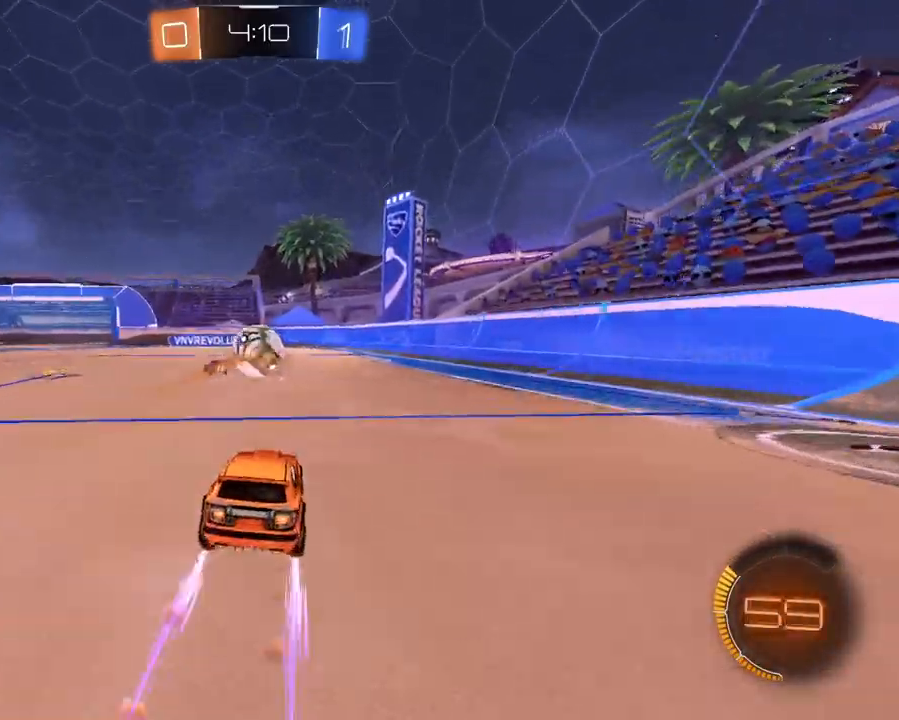
{"buttons": ["R2"], "left_stick": "center", "right_stick": "center", "events": [[117, "left_stick", "right"], [133, "L1", "up"], [217, "left_stick", "center"]]}
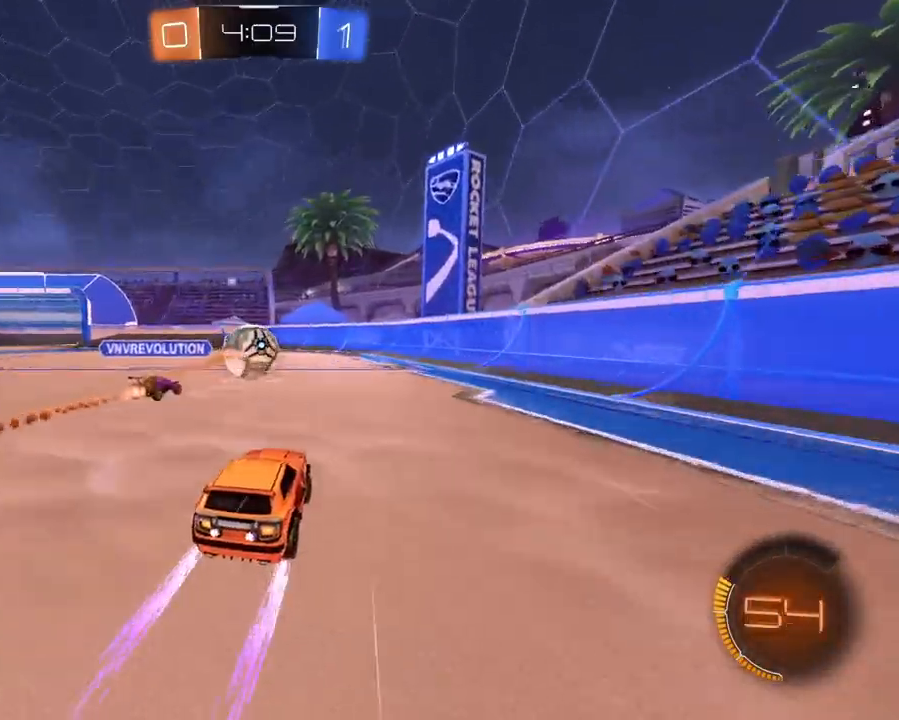
{"buttons": ["R2"], "left_stick": "center", "right_stick": "center", "events": []}
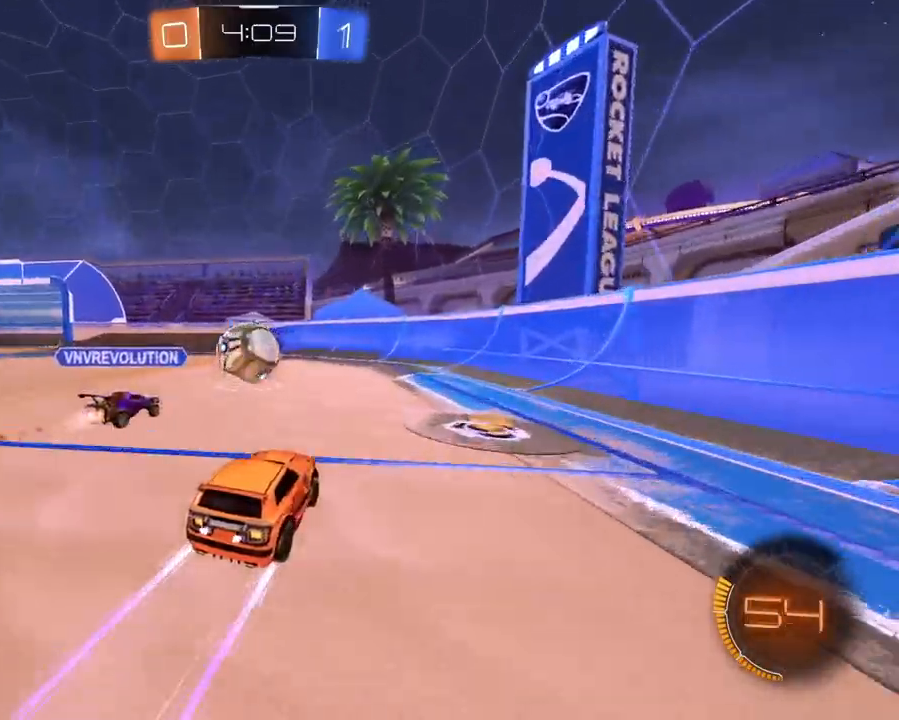
{"buttons": ["R2"], "left_stick": "left", "right_stick": "center", "events": [[467, "left_stick", "left"]]}
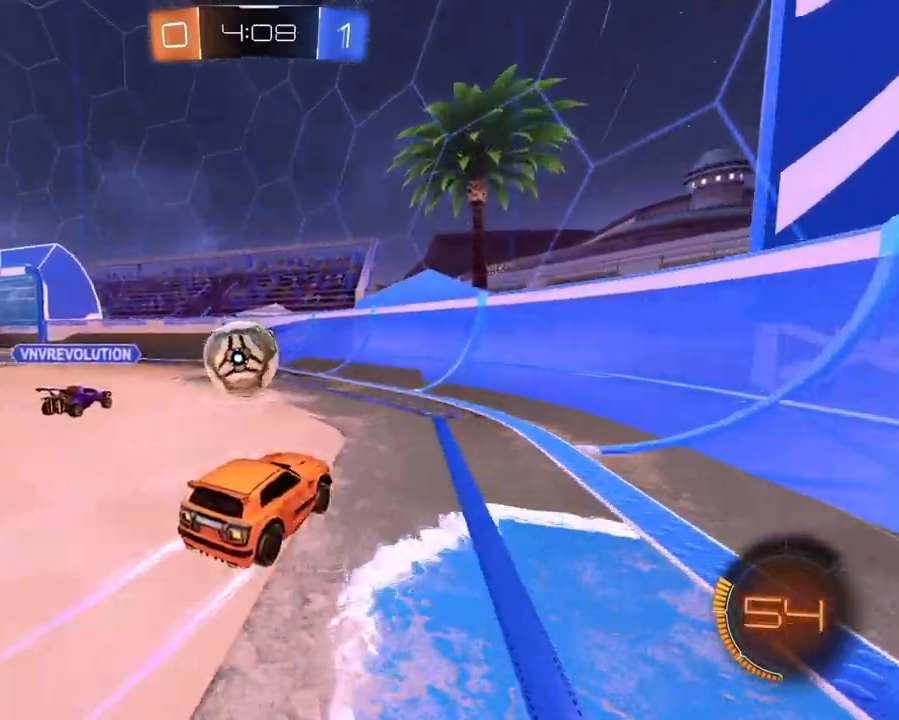
{"buttons": ["L1", "R2"], "left_stick": "center", "right_stick": "center", "events": [[251, "L1", "down"], [301, "left_stick", "up"], [451, "left_stick", "center"]]}
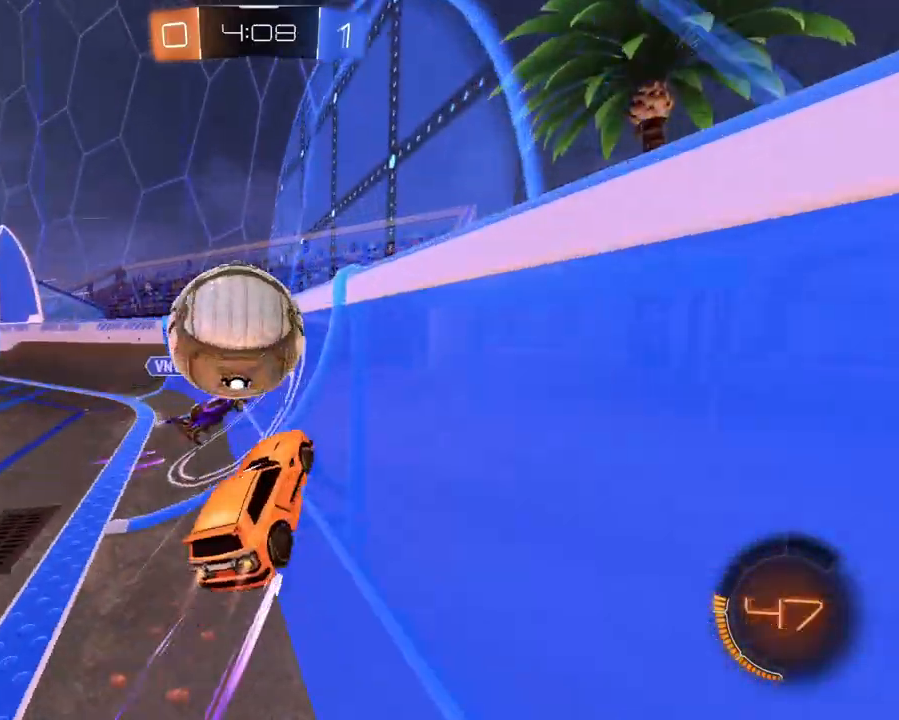
{"buttons": ["L1", "R2"], "left_stick": "center", "right_stick": "center", "events": [[83, "left_stick", "up-left"], [100, "X", "down"], [217, "X", "up"], [400, "left_stick", "center"]]}
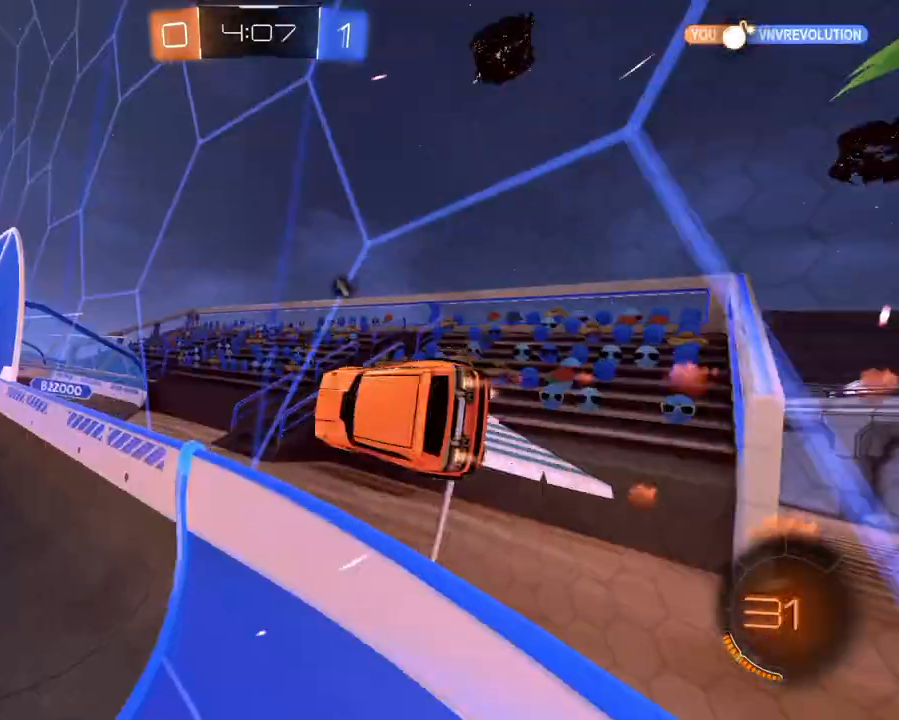
{"buttons": ["L1", "R2"], "left_stick": "center", "right_stick": "center", "events": [[34, "left_stick", "left"], [84, "left_stick", "up-left"], [184, "left_stick", "center"], [434, "left_stick", "right"], [501, "left_stick", "center"]]}
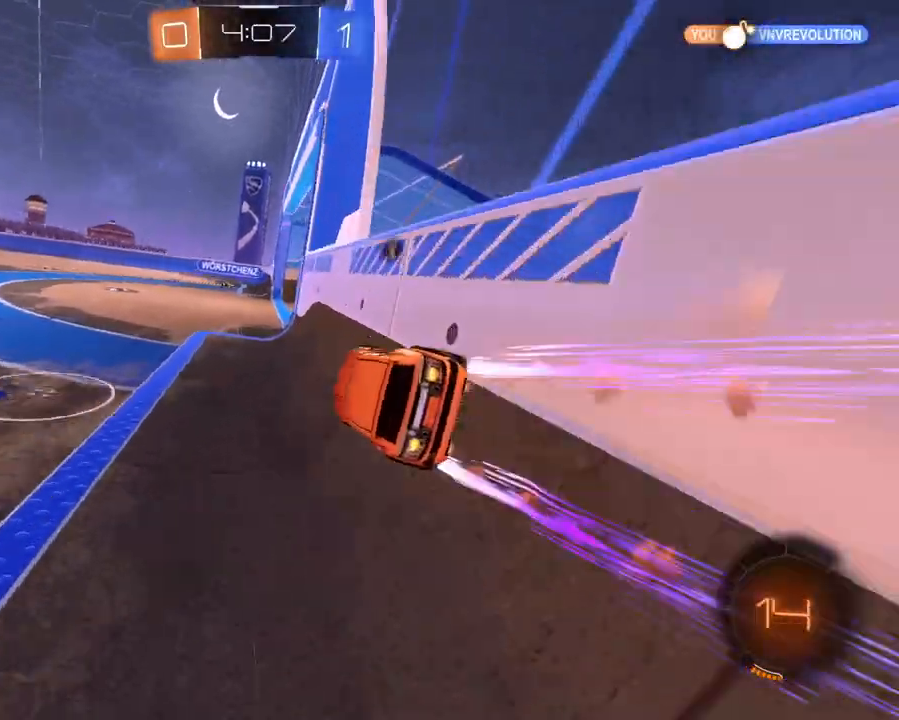
{"buttons": ["L1", "R2"], "left_stick": "center", "right_stick": "center", "events": []}
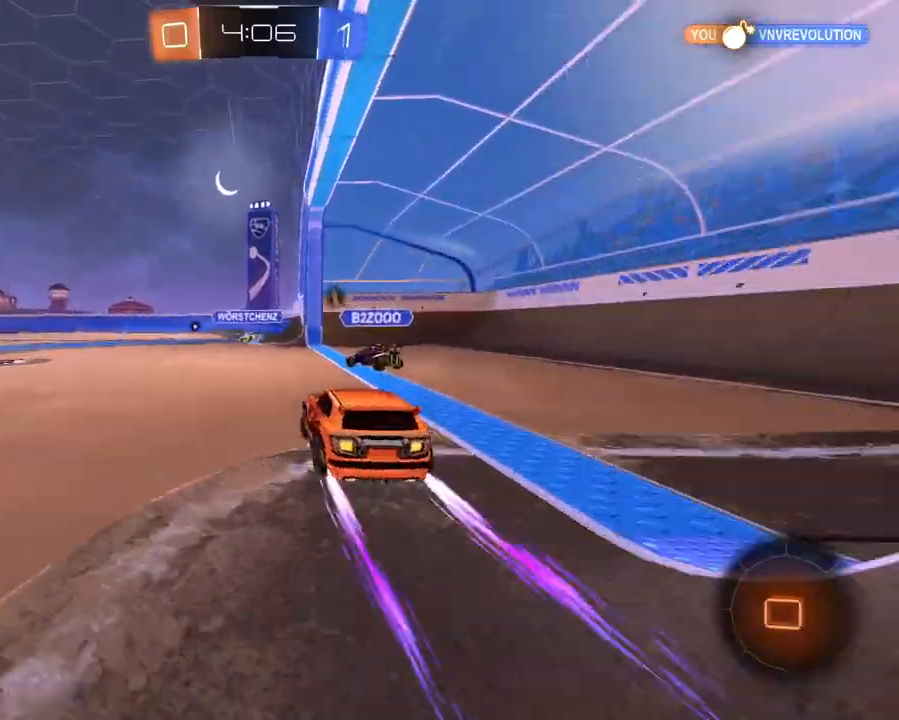
{"buttons": ["L1", "R2"], "left_stick": "center", "right_stick": "center", "events": [[351, "left_stick", "up-left"], [467, "left_stick", "center"]]}
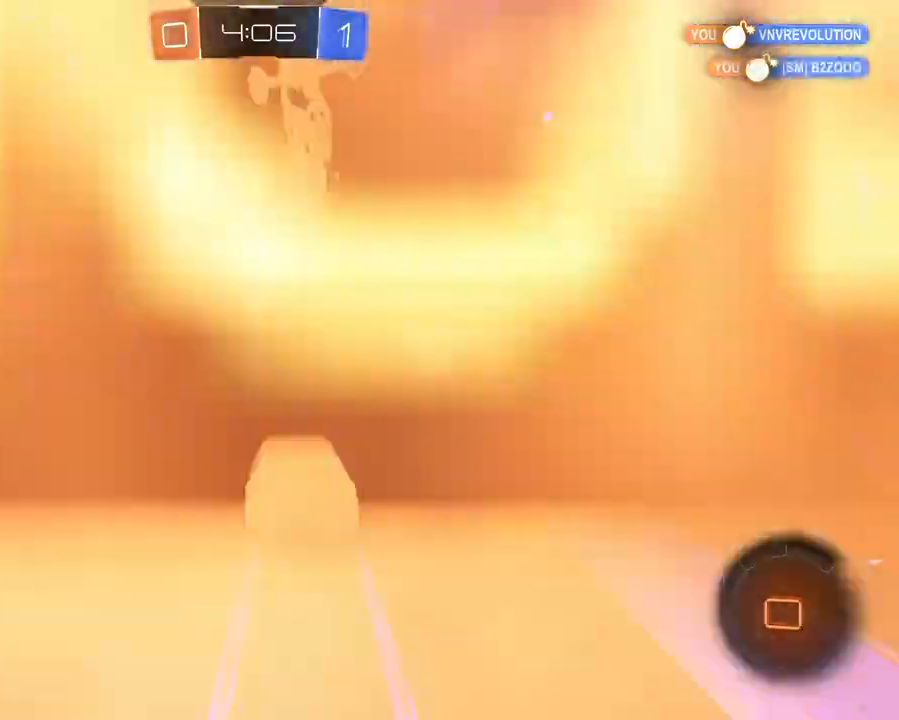
{"buttons": ["L1", "R2"], "left_stick": "center", "right_stick": "center", "events": [[33, "left_stick", "left"], [250, "left_stick", "center"], [300, "left_stick", "right"], [484, "left_stick", "center"]]}